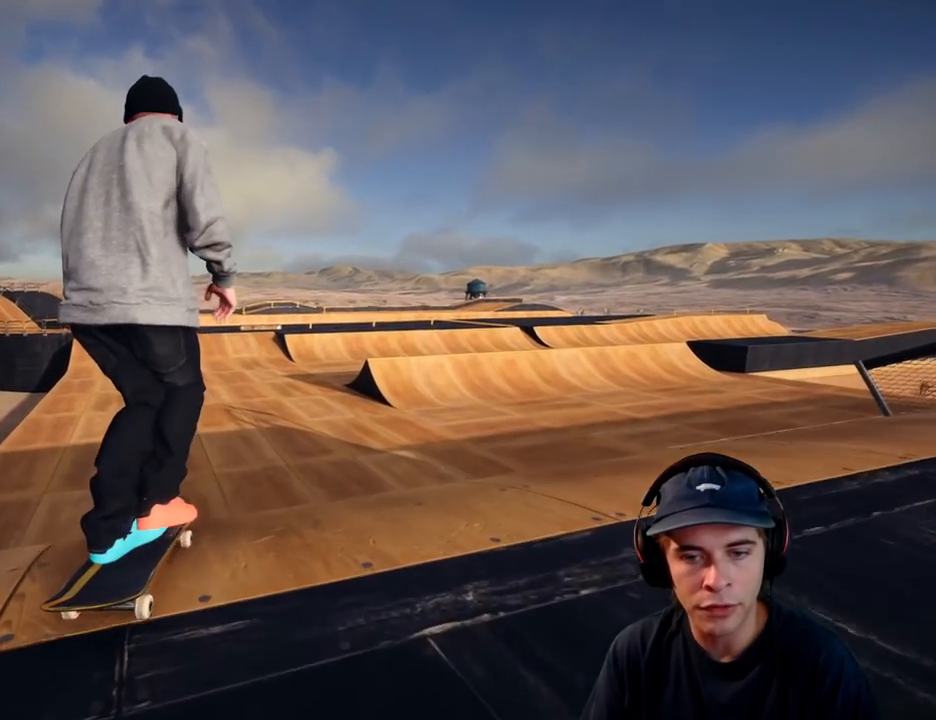
Gameplay with a controller (Xbox layout); each line is a JSON object with the inputs held at the frame after it (dt_ms = milliseconds from this image to that frame). "button_events" lists button changes between this image and that frame as [ms after this image, input, new state], when the widget could be followed in between (sticks are given only as held states). Not read: HOME L3 R3.
{"dt_ms": 500, "buttons": [], "left_stick": "center", "right_stick": "center"}
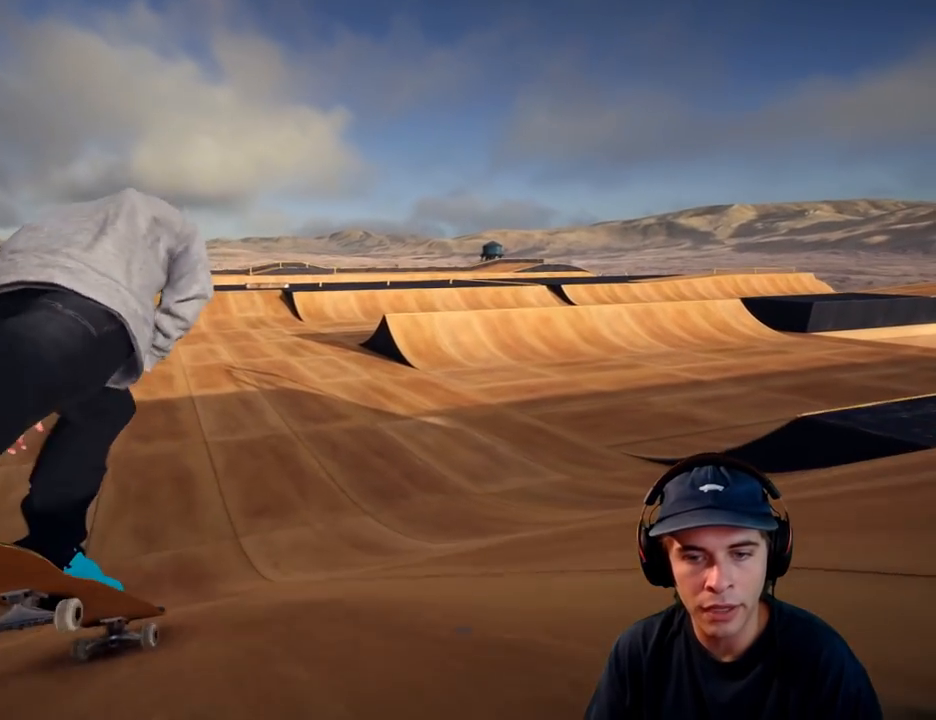
{"dt_ms": 1000, "buttons": [], "left_stick": "center", "right_stick": "center"}
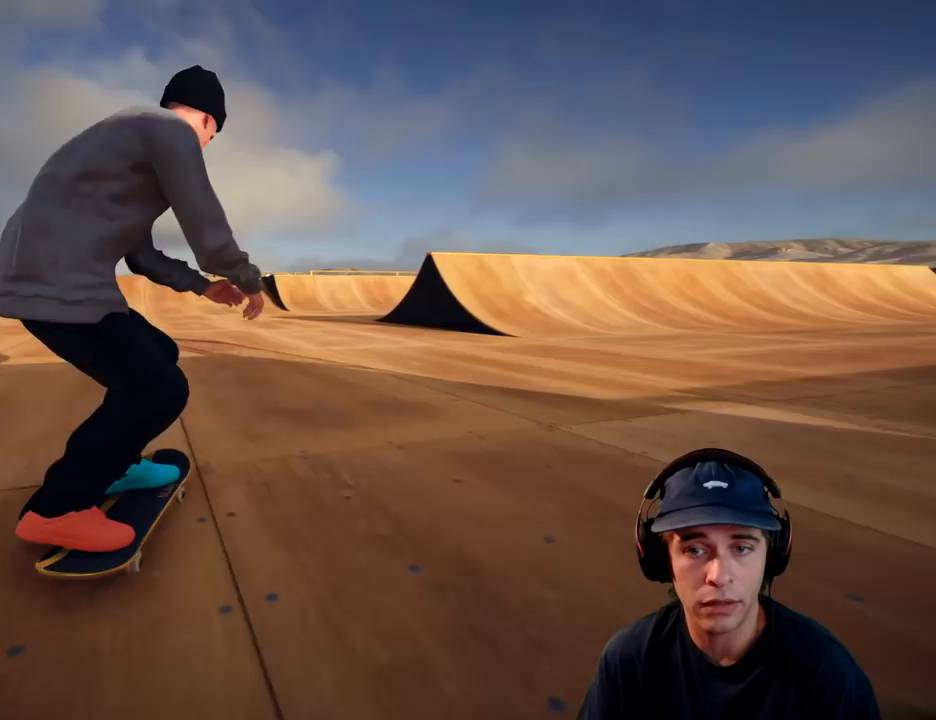
{"dt_ms": 500, "buttons": [], "left_stick": "center", "right_stick": "center", "button_events": []}
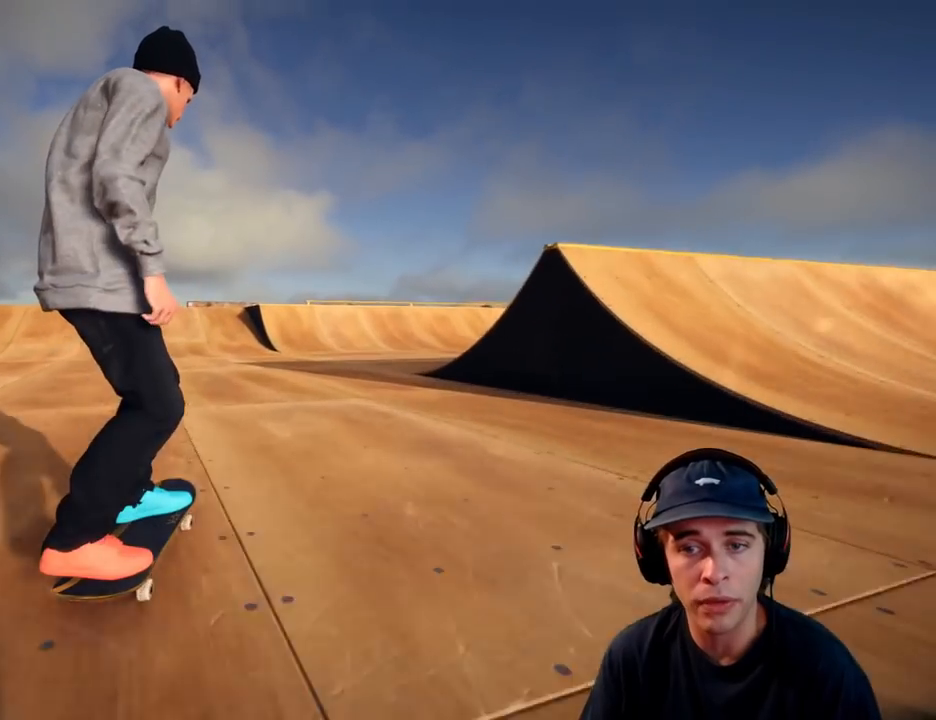
{"dt_ms": 500, "buttons": [], "left_stick": "center", "right_stick": "center", "button_events": [[117, "R2", "down"], [250, "R2", "up"], [383, "R2", "down"], [500, "R2", "up"]]}
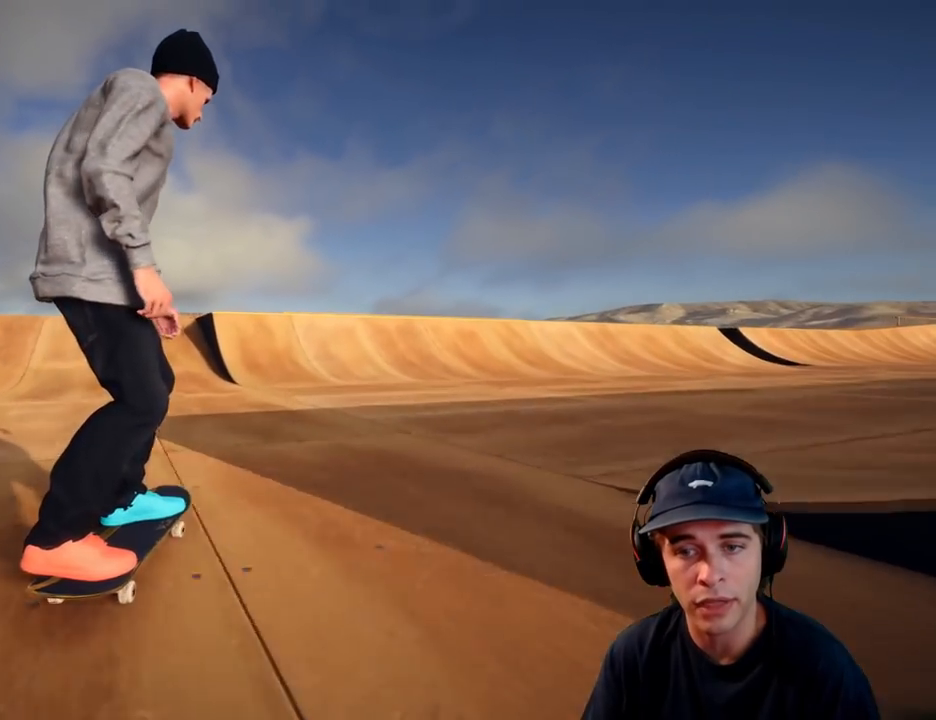
{"dt_ms": 500, "buttons": [], "left_stick": "center", "right_stick": "center", "button_events": [[167, "R2", "down"], [317, "R2", "up"], [383, "R2", "down"], [500, "R2", "up"]]}
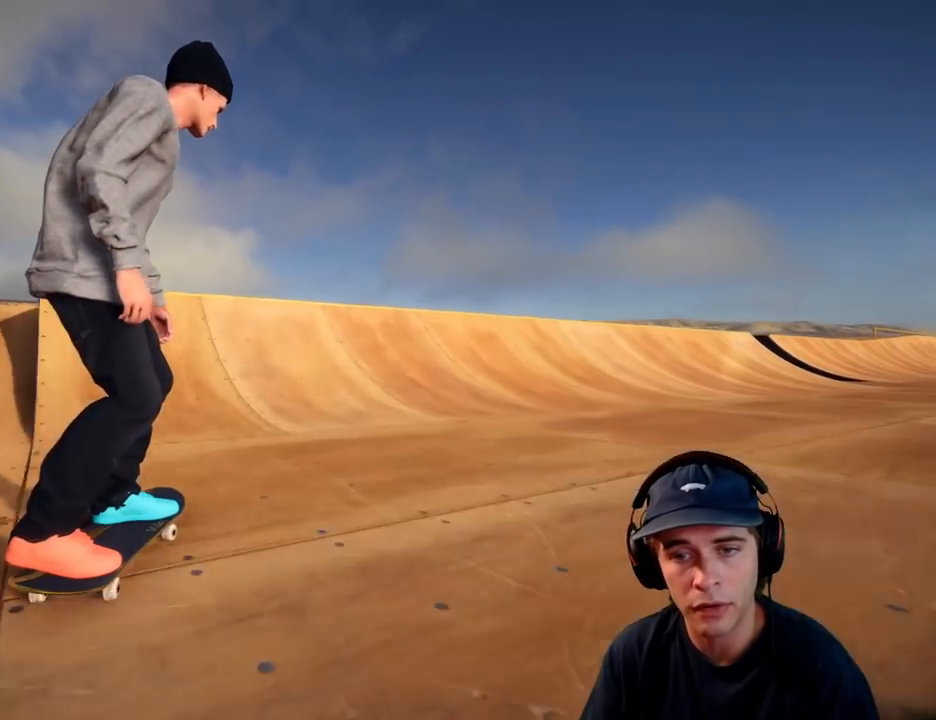
{"dt_ms": 500, "buttons": ["R2"], "left_stick": "right", "right_stick": "up-left", "button_events": [[200, "R2", "down"]]}